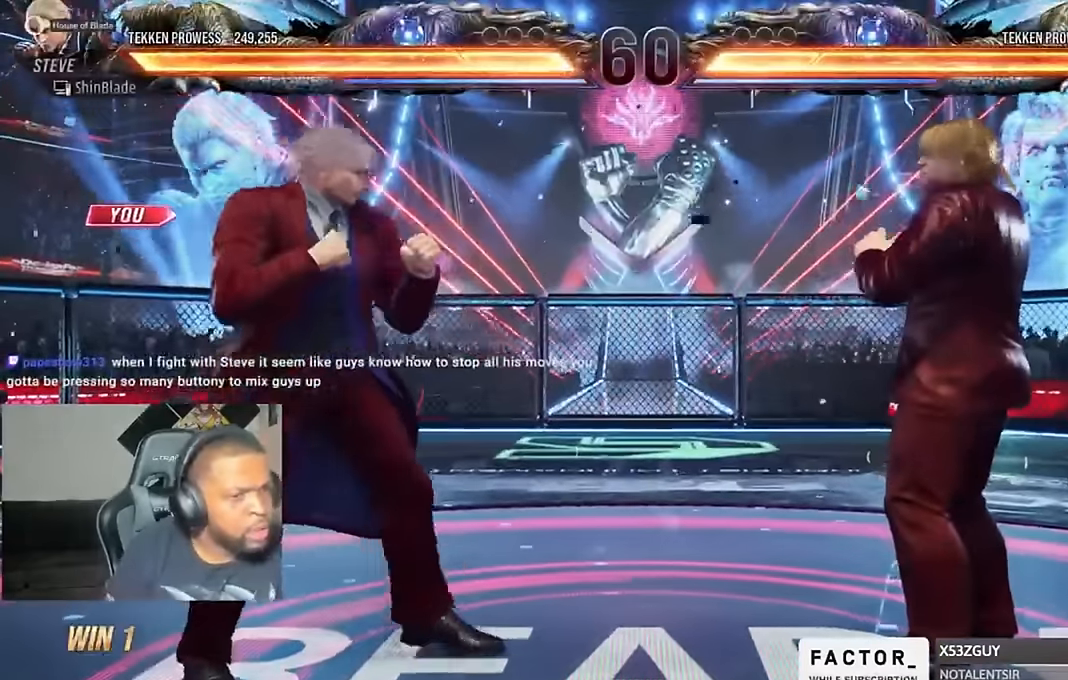
Gameplay with a controller (PlayStation layout); each line is a JSON object with the inputs held at the frame after it (dt_ms = milliseconds from this image to that frame). "events" lists button and stick changes between this image and that frame as [ms after this image, input, new state], when the widget could be followed in between.
{"dt_ms": 500, "buttons": ["DPAD_LEFT"], "left_stick": "center", "right_stick": "center", "events": [[500, "DPAD_LEFT", "down"]]}
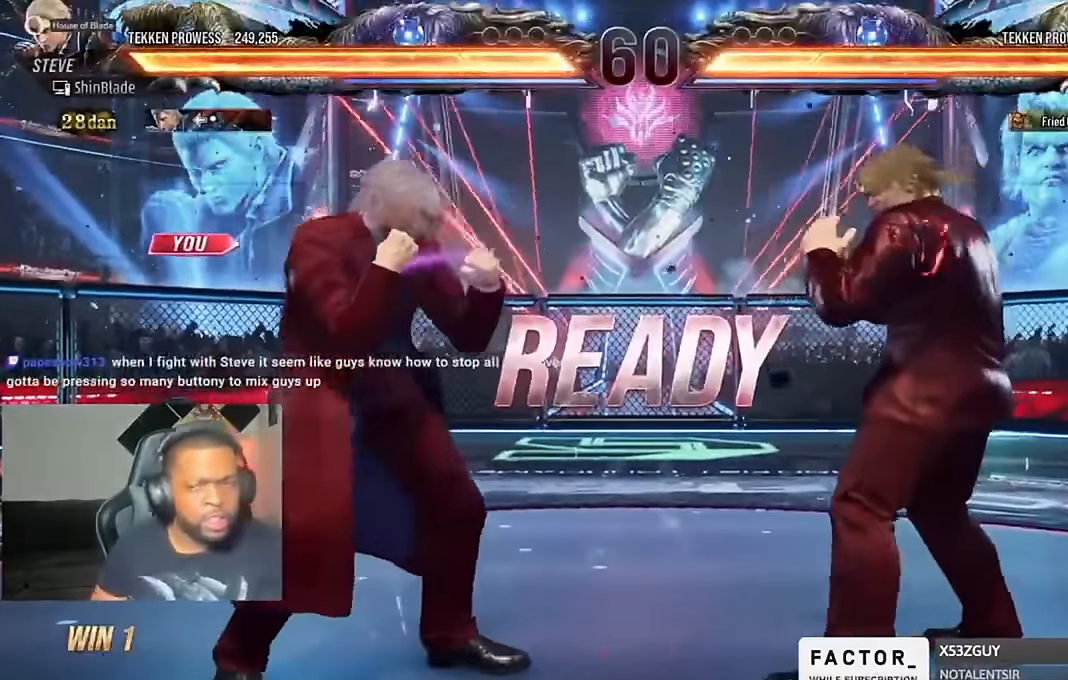
{"dt_ms": 500, "buttons": ["CROSS", "DPAD_RIGHT"], "left_stick": "center", "right_stick": "center", "events": [[67, "DPAD_LEFT", "up"], [67, "DPAD_UP", "down"], [67, "SQUARE", "down"], [167, "DPAD_RIGHT", "down"], [167, "DPAD_UP", "up"], [267, "DPAD_RIGHT", "up"], [267, "DPAD_UP", "down"], [367, "CROSS", "down"], [434, "DPAD_RIGHT", "down"], [434, "DPAD_UP", "up"], [467, "SQUARE", "up"]]}
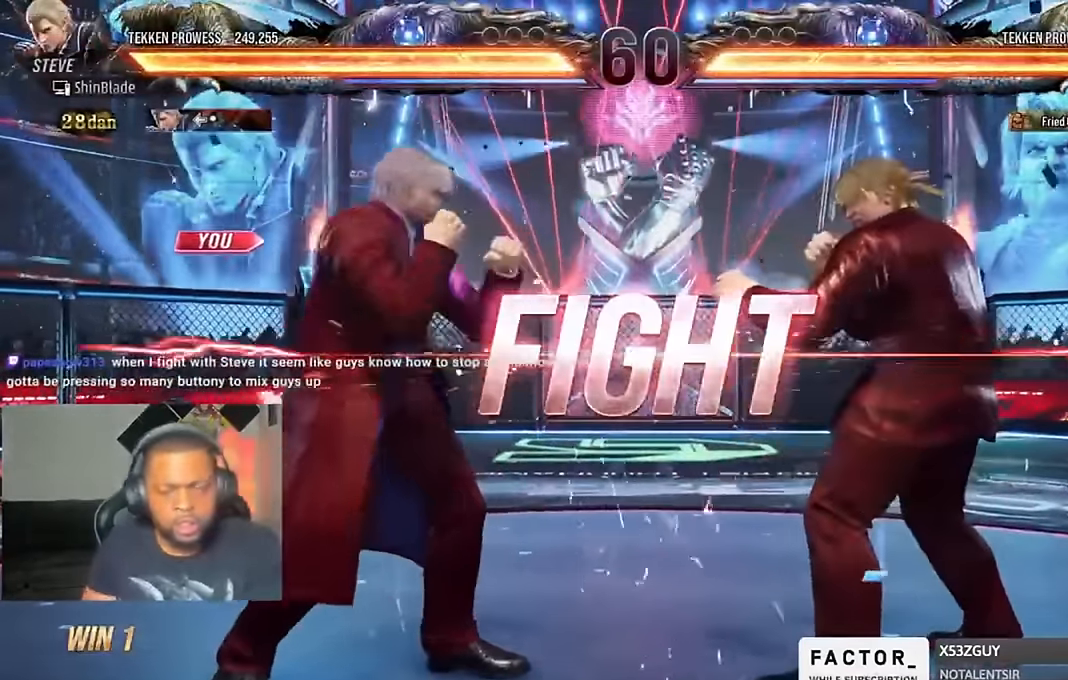
{"dt_ms": 500, "buttons": ["SQUARE", "DPAD_LEFT"], "left_stick": "center", "right_stick": "center", "events": [[34, "DPAD_RIGHT", "up"], [67, "CROSS", "up"], [167, "DPAD_LEFT", "down"], [200, "SQUARE", "down"]]}
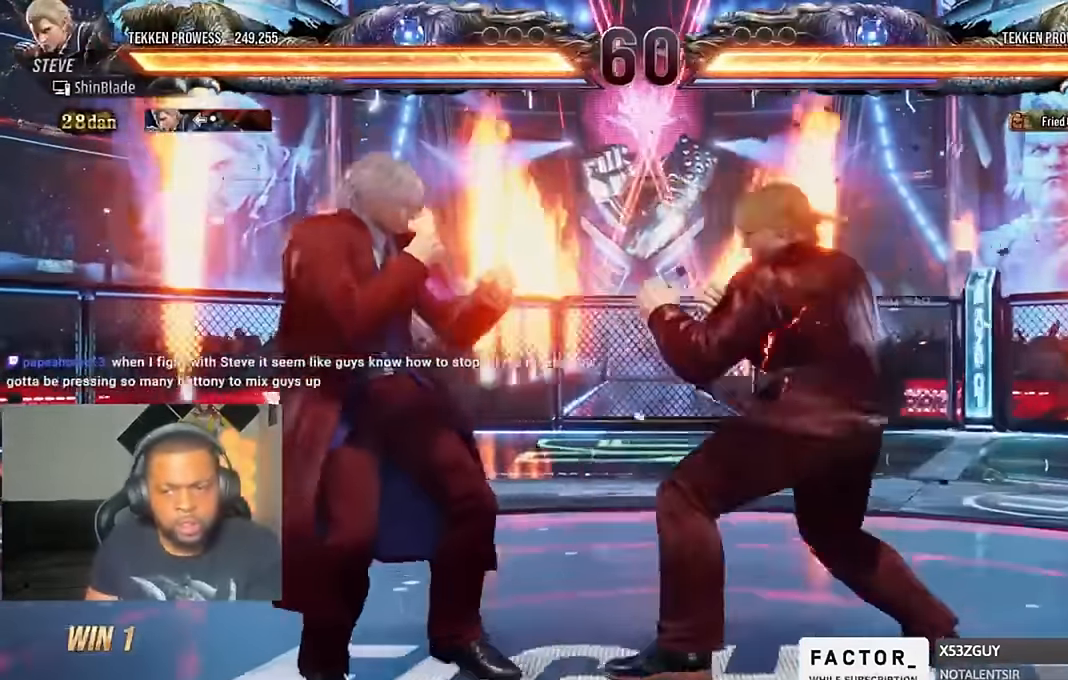
{"dt_ms": 500, "buttons": ["DPAD_LEFT"], "left_stick": "center", "right_stick": "center", "events": [[67, "SQUARE", "up"], [100, "SQUARE", "down"], [500, "SQUARE", "up"]]}
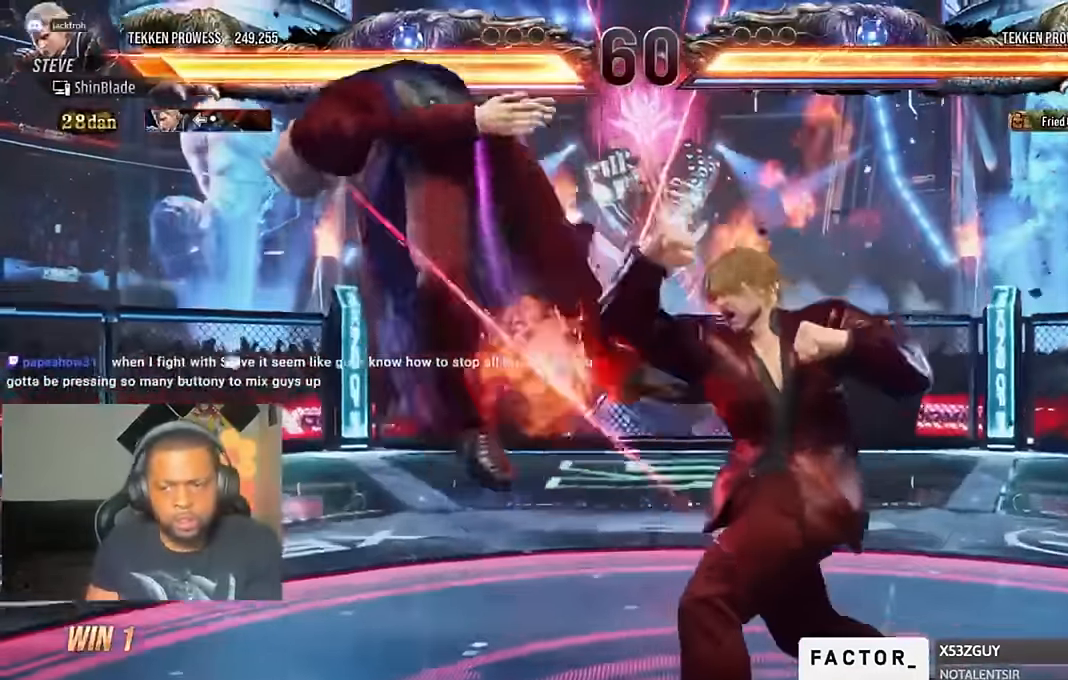
{"dt_ms": 500, "buttons": ["CIRCLE", "DPAD_LEFT"], "left_stick": "center", "right_stick": "center", "events": [[267, "CIRCLE", "down"], [334, "CROSS", "down"], [367, "CIRCLE", "up"], [434, "CIRCLE", "down"], [467, "CROSS", "up"]]}
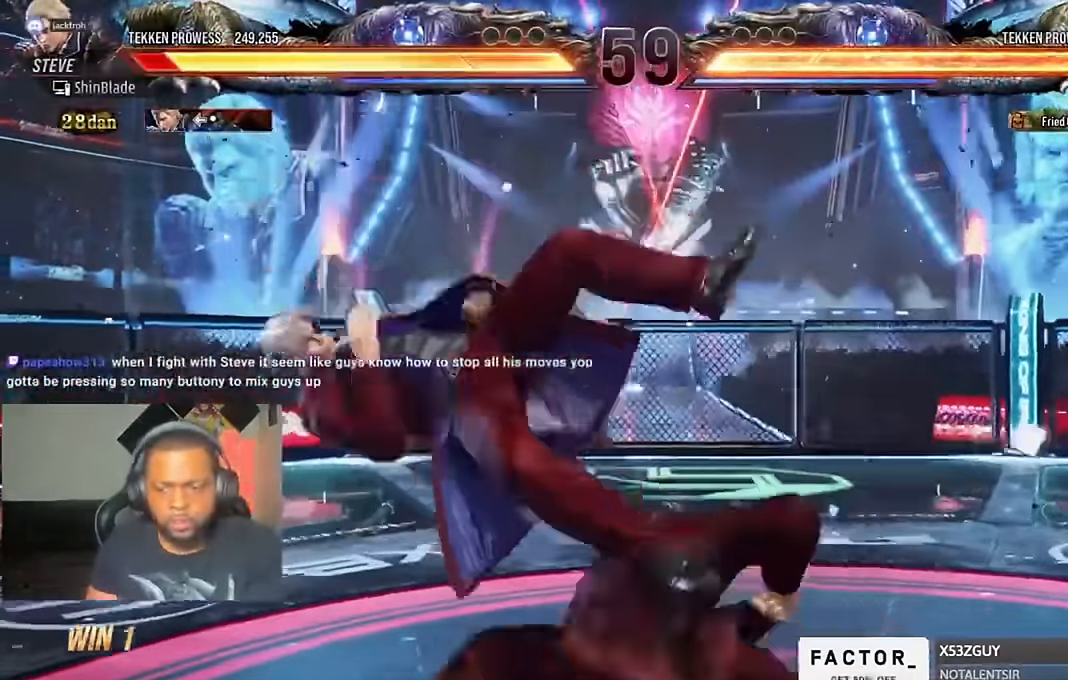
{"dt_ms": 500, "buttons": ["CIRCLE", "DPAD_LEFT"], "left_stick": "center", "right_stick": "center", "events": [[34, "CROSS", "down"], [100, "CROSS", "up"], [134, "DPAD_LEFT", "up"], [334, "DPAD_LEFT", "down"], [367, "DPAD_DOWN", "down"], [400, "DPAD_DOWN", "up"], [467, "DPAD_UP", "down"], [500, "DPAD_UP", "up"]]}
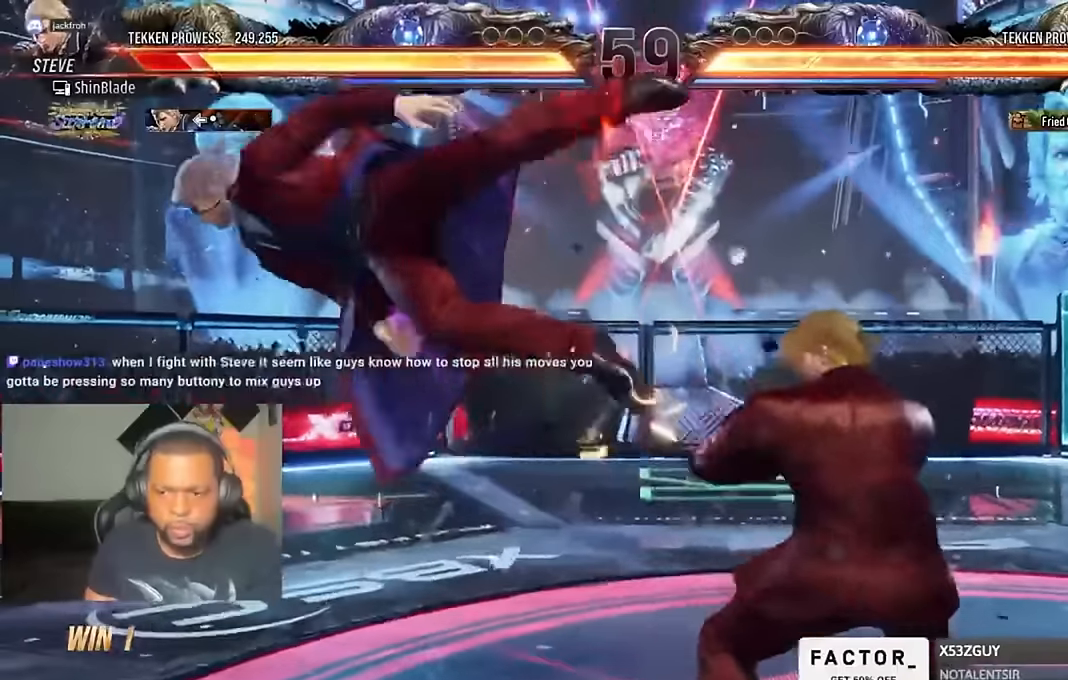
{"dt_ms": 500, "buttons": ["CIRCLE", "DPAD_UP", "DPAD_LEFT"], "left_stick": "center", "right_stick": "center"}
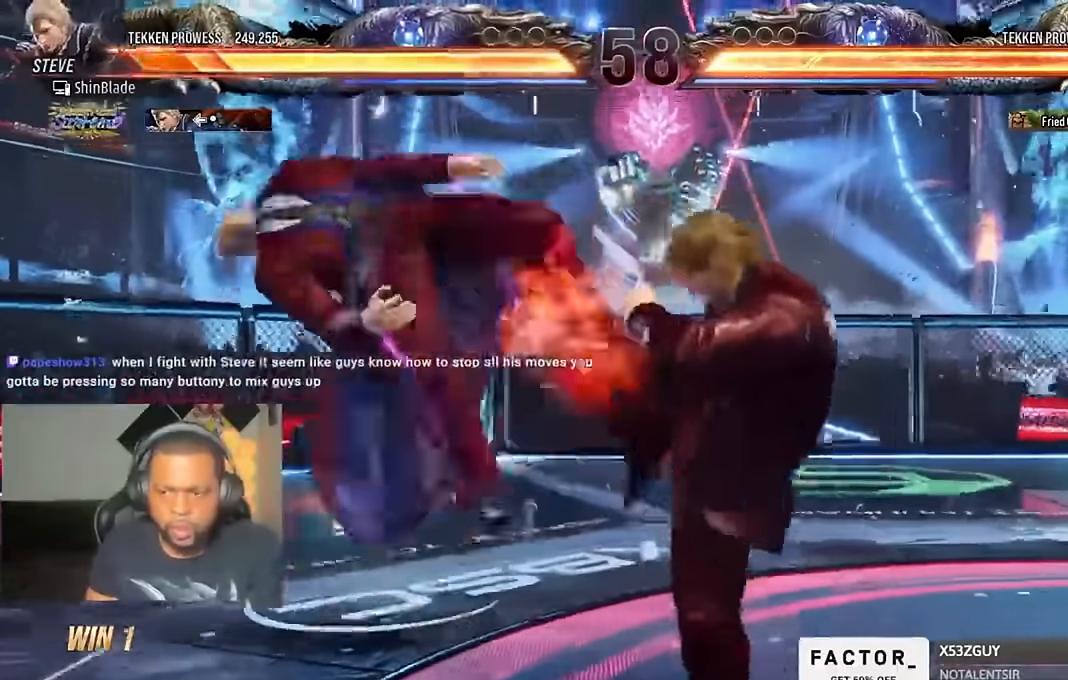
{"dt_ms": 500, "buttons": ["CIRCLE", "DPAD_UP", "DPAD_LEFT"], "left_stick": "center", "right_stick": "center"}
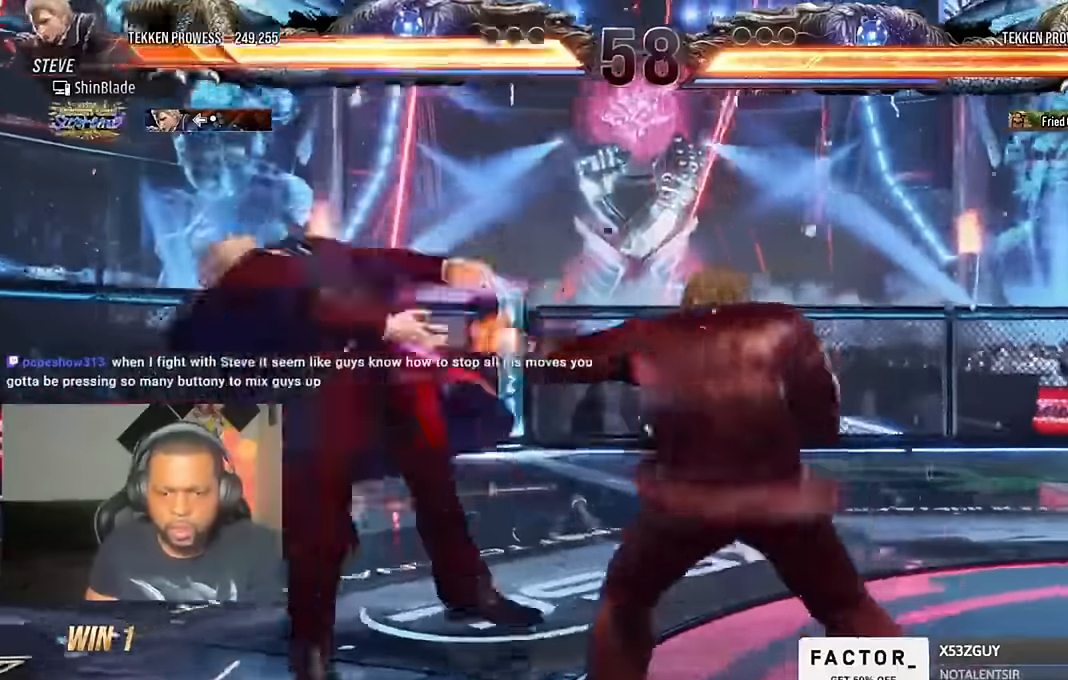
{"dt_ms": 1000, "buttons": ["CIRCLE", "DPAD_DOWN", "DPAD_RIGHT"], "left_stick": "center", "right_stick": "center"}
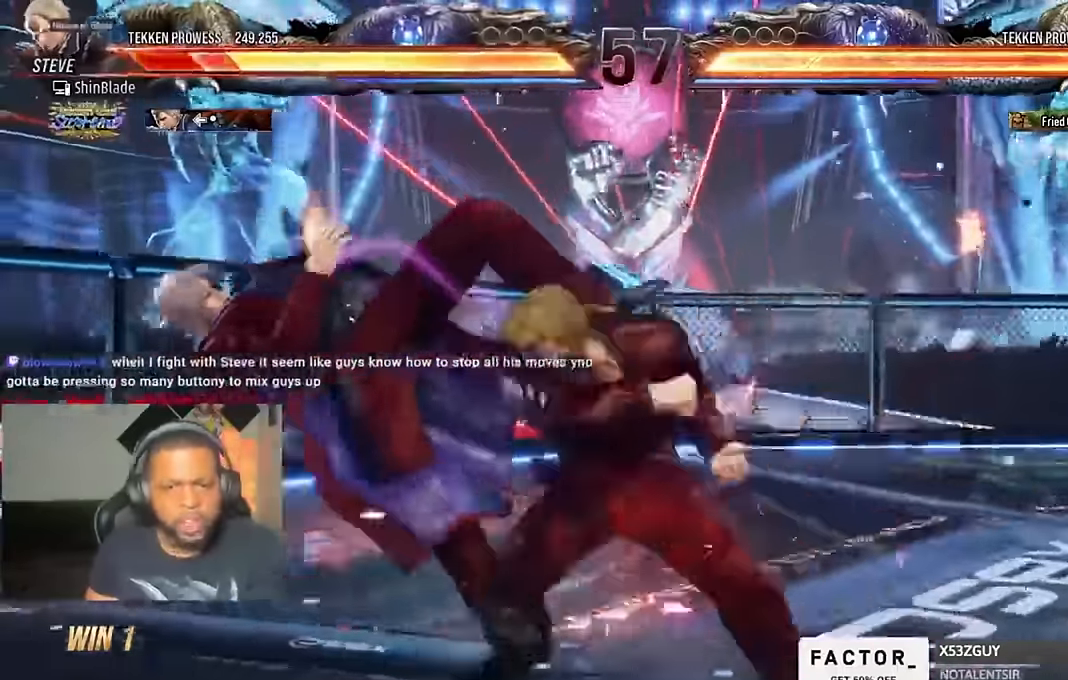
{"dt_ms": 500, "buttons": ["CIRCLE", "DPAD_UP", "DPAD_LEFT"], "left_stick": "center", "right_stick": "center"}
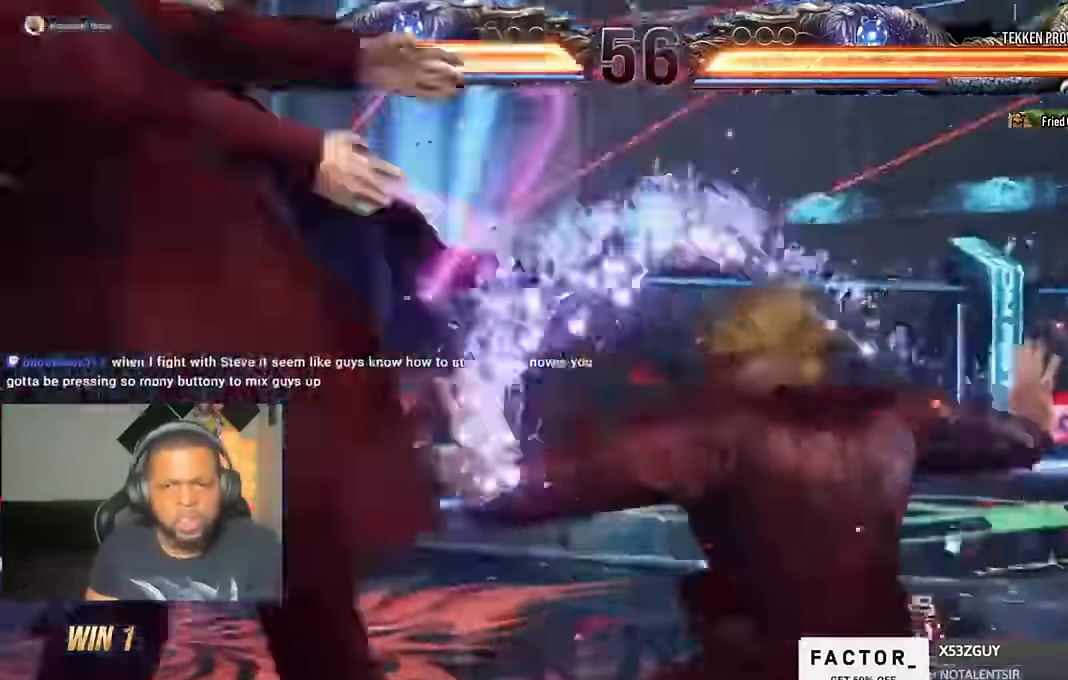
{"dt_ms": 500, "buttons": ["DPAD_LEFT"], "left_stick": "center", "right_stick": "center"}